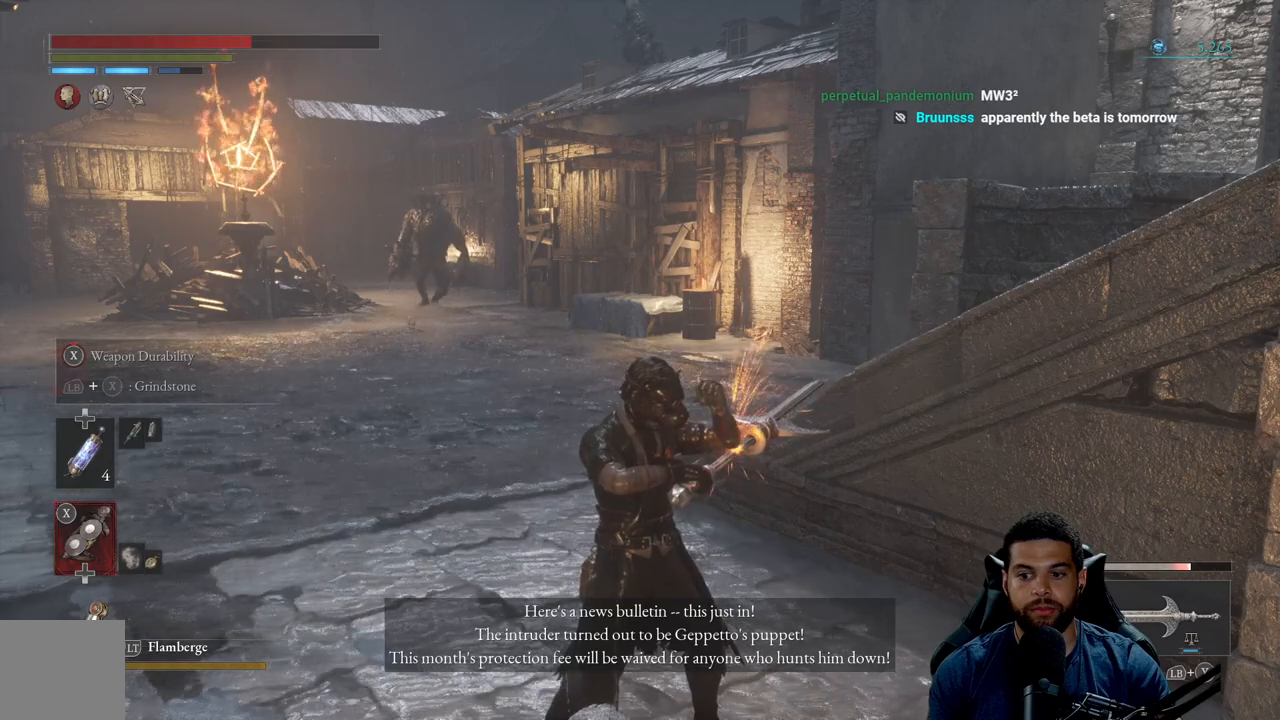
Gameplay with a controller (Xbox layout); each line is a JSON object with the inputs held at the frame after it. "events" lists button and stick changes between this image and that frame as [ms after this image, input, new state], when the widget could be followed in between. Not read: SHARE.
{"buttons": ["X"], "left_stick": "center", "right_stick": "center", "events": []}
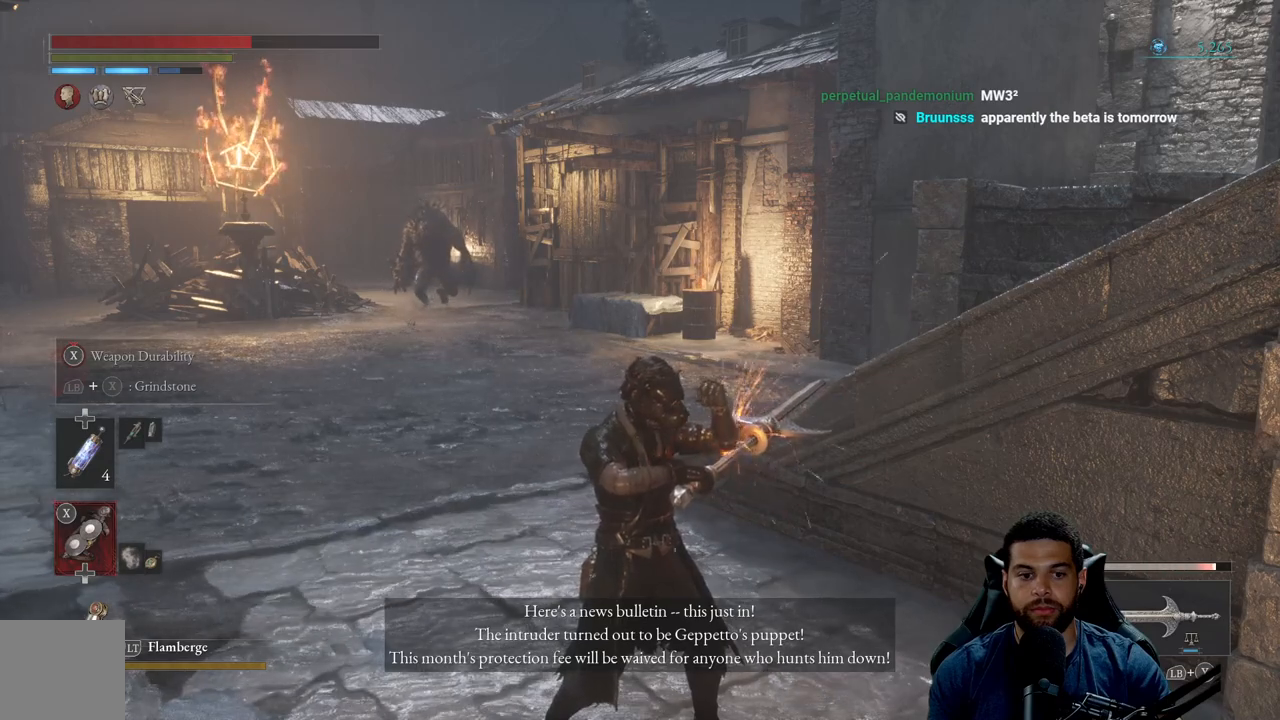
{"buttons": ["DPAD_UP"], "left_stick": "center", "right_stick": "center", "events": [[267, "X", "up"], [483, "DPAD_UP", "down"]]}
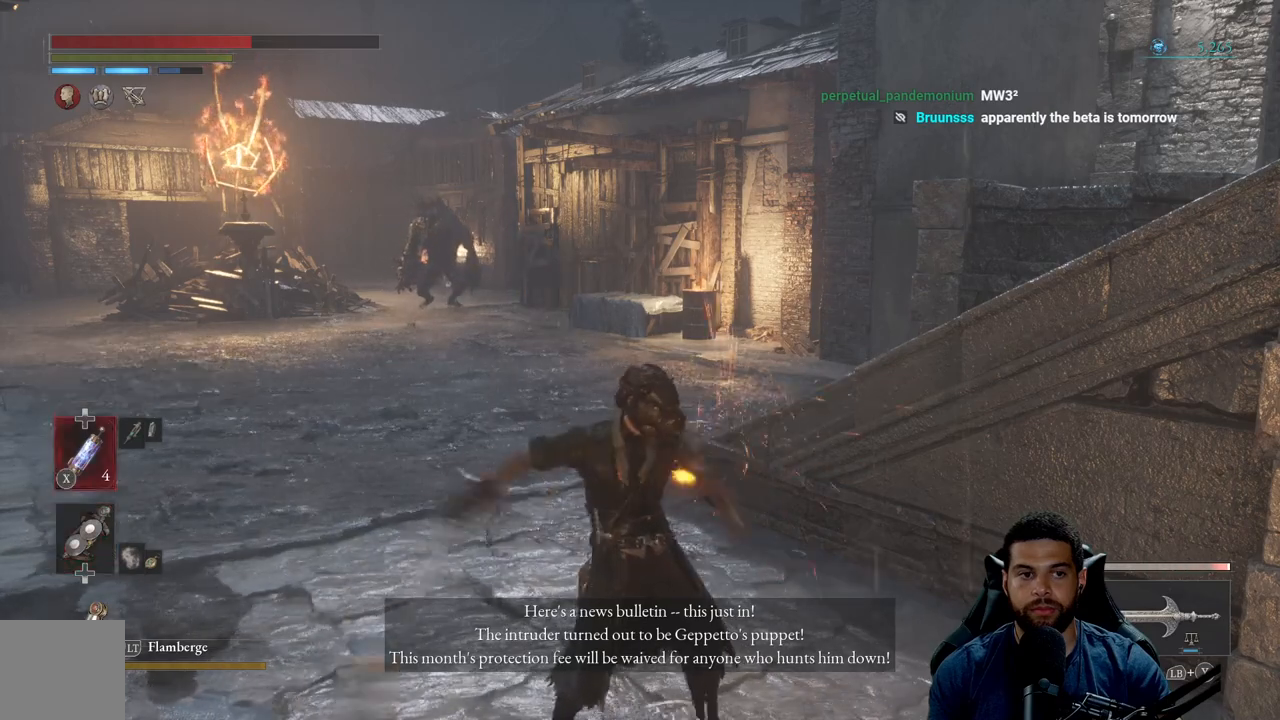
{"buttons": [], "left_stick": "center", "right_stick": "center", "events": [[83, "DPAD_UP", "up"]]}
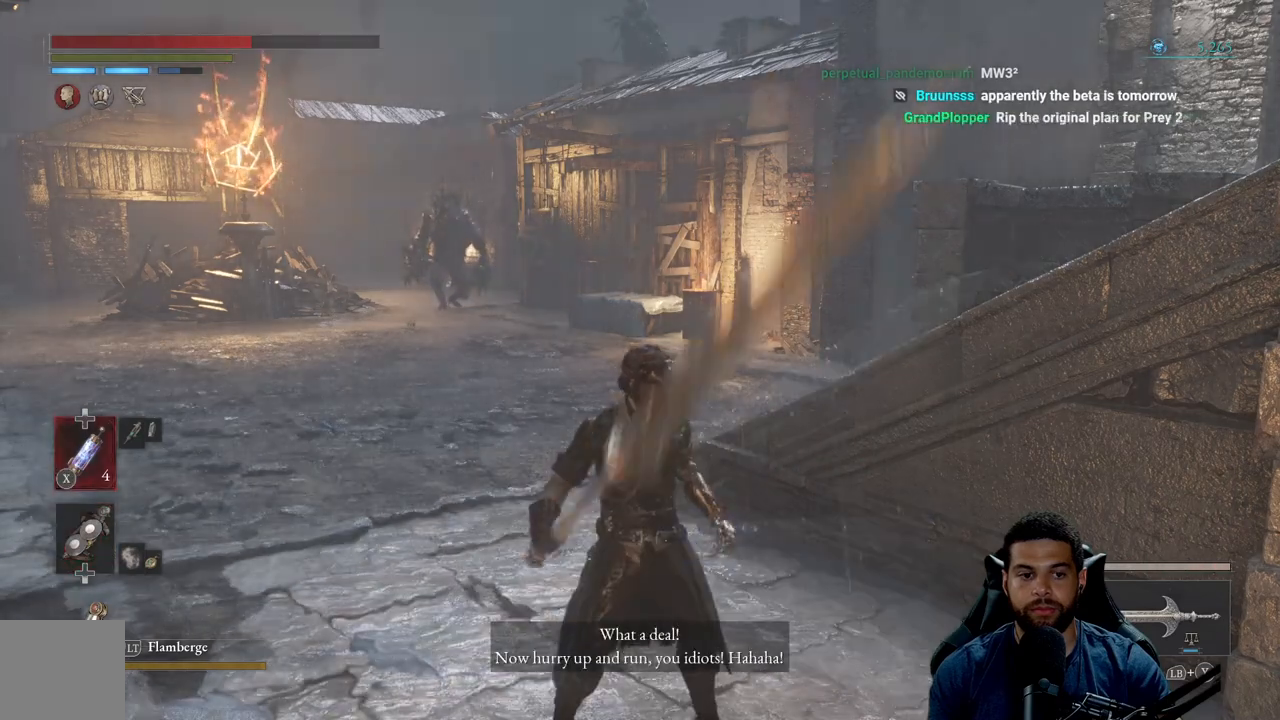
{"buttons": [], "left_stick": "center", "right_stick": "center", "events": [[33, "X", "down"], [117, "X", "up"]]}
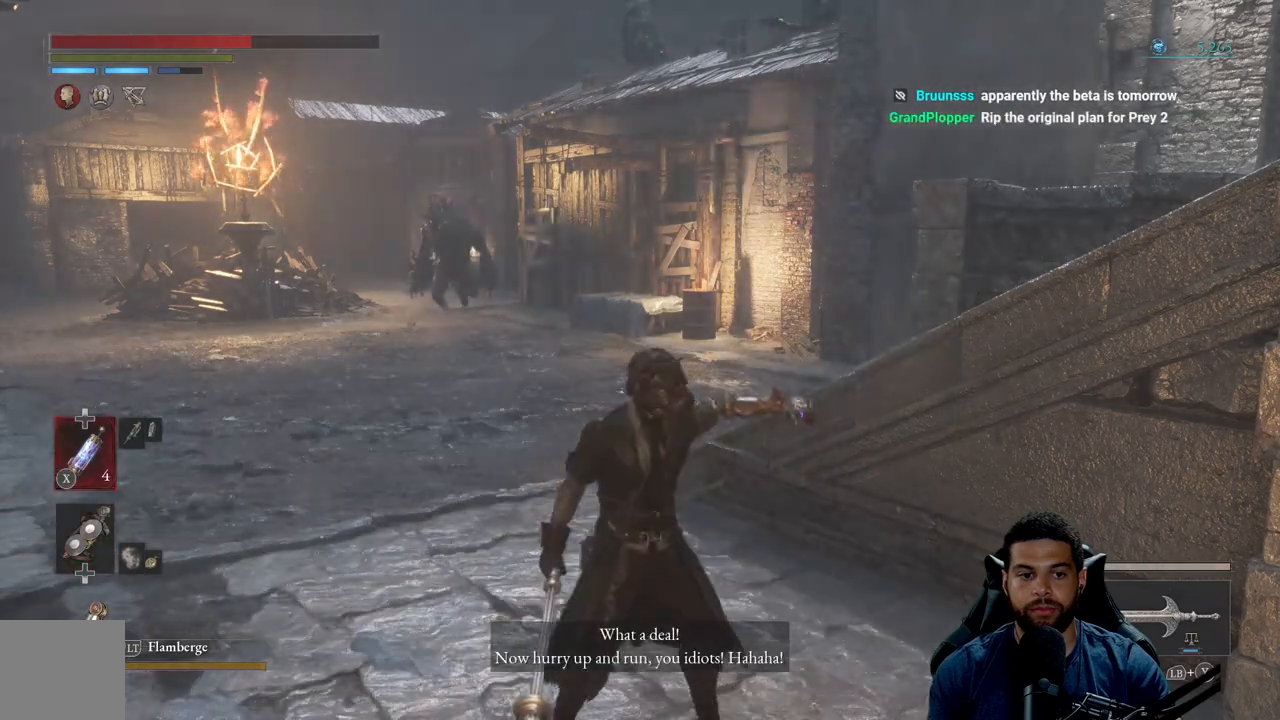
{"buttons": [], "left_stick": "center", "right_stick": "center", "events": []}
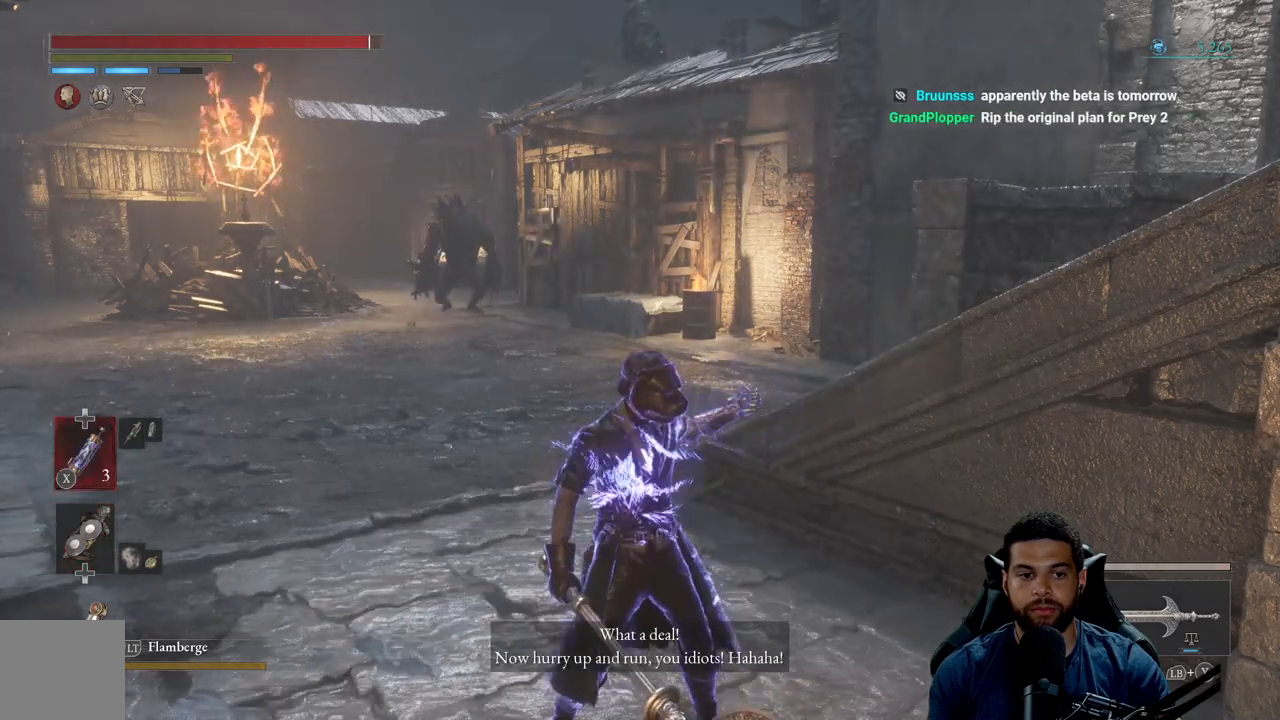
{"buttons": [], "left_stick": "center", "right_stick": "center", "events": [[150, "DPAD_UP", "down"], [267, "DPAD_UP", "up"], [350, "DPAD_UP", "down"], [467, "DPAD_UP", "up"]]}
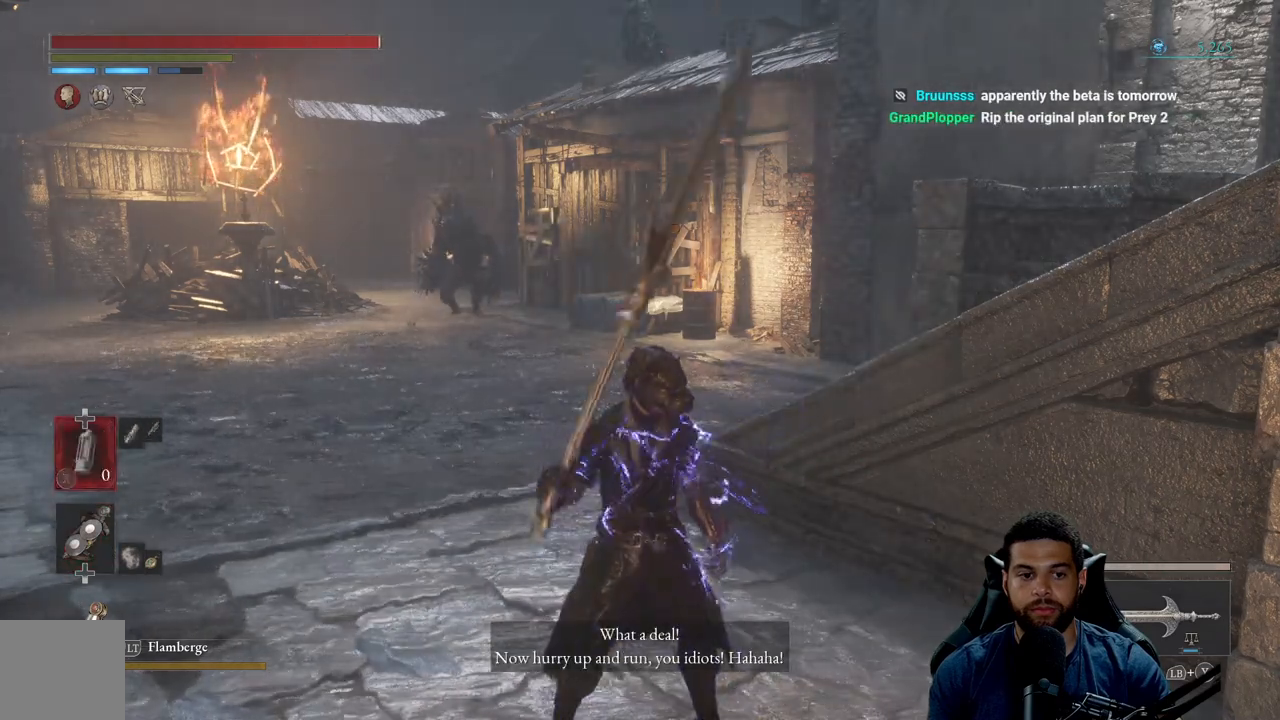
{"buttons": [], "left_stick": "center", "right_stick": "center", "events": []}
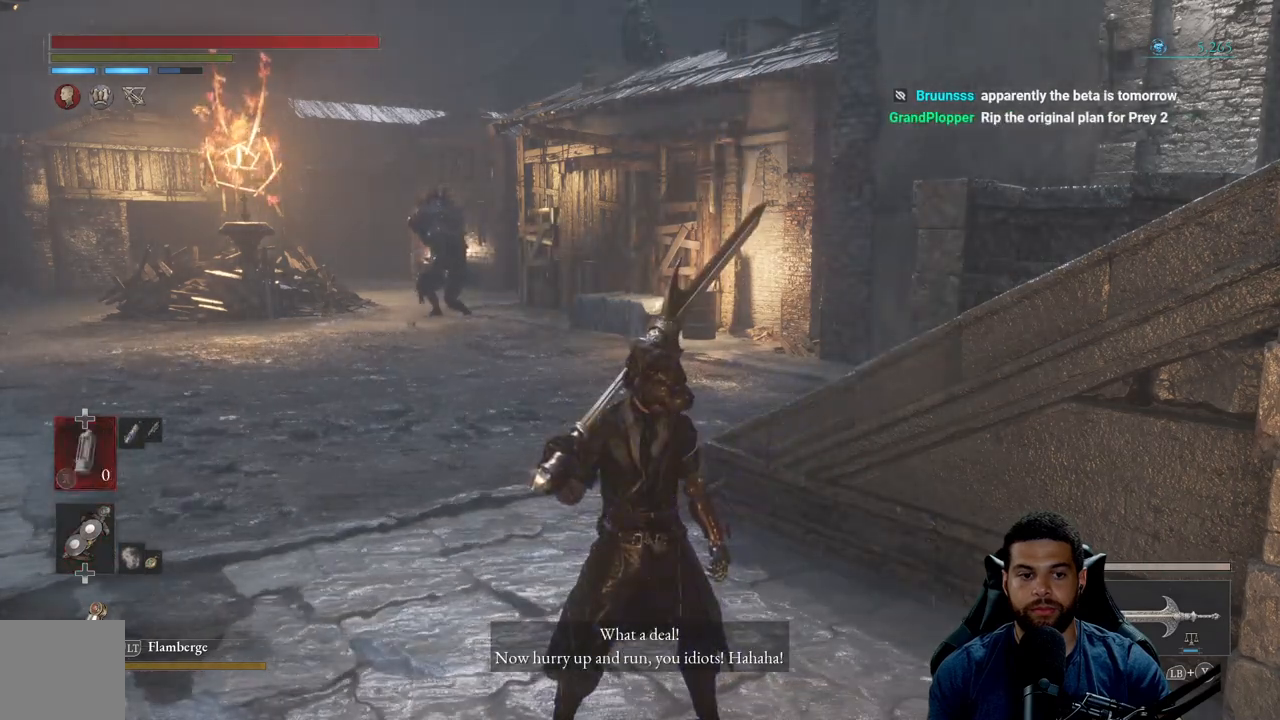
{"buttons": [], "left_stick": "center", "right_stick": "center", "events": [[100, "DPAD_UP", "down"], [200, "DPAD_UP", "up"], [283, "DPAD_UP", "down"], [383, "DPAD_UP", "up"]]}
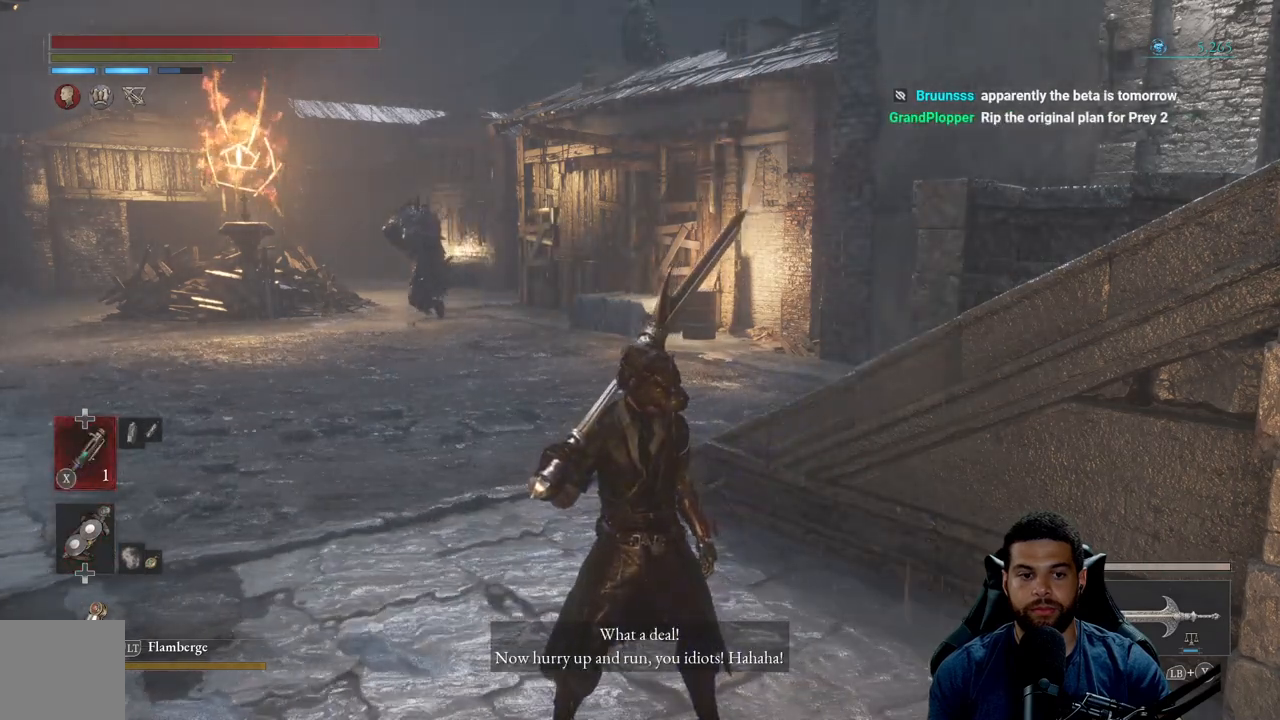
{"buttons": [], "left_stick": "center", "right_stick": "center", "events": []}
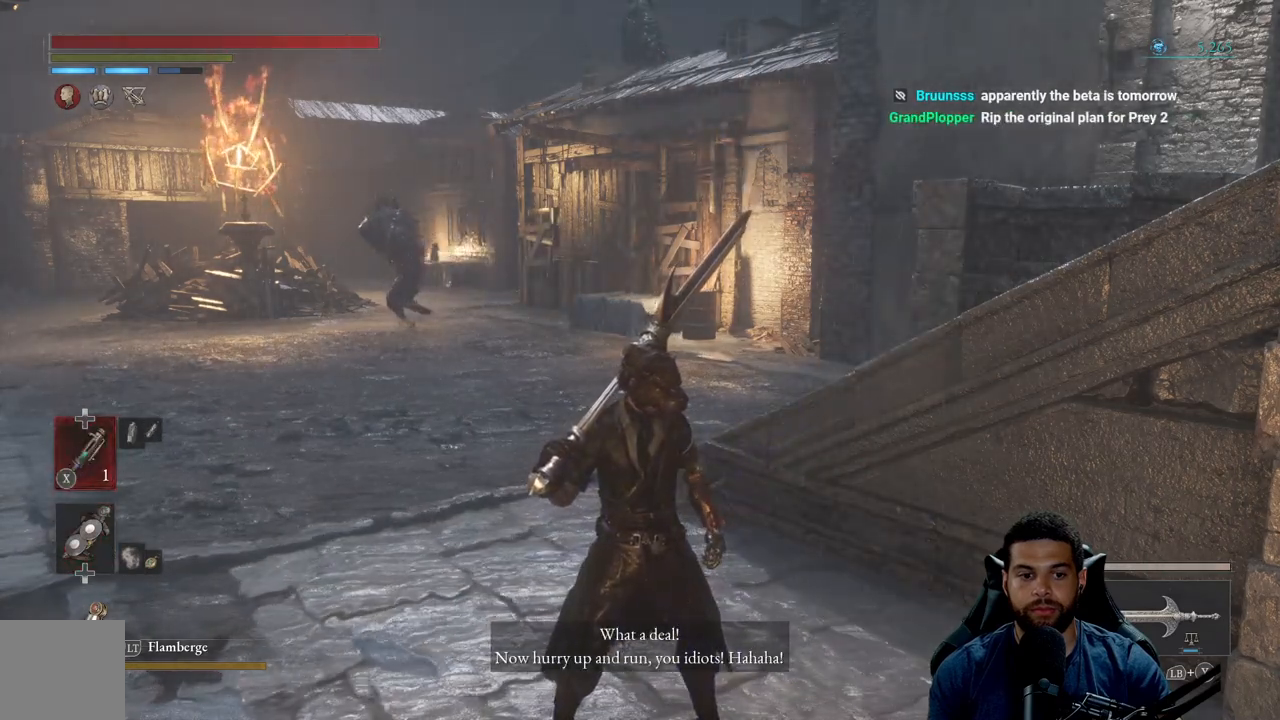
{"buttons": [], "left_stick": "center", "right_stick": "center", "events": []}
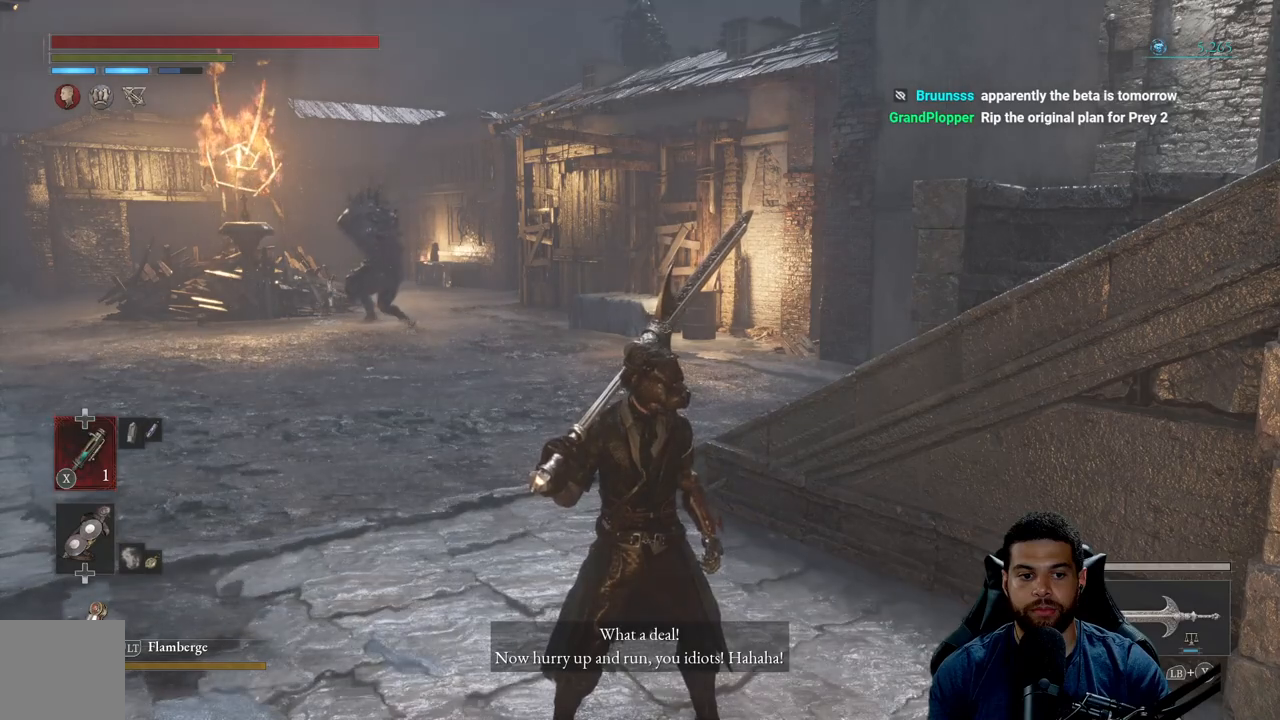
{"buttons": [], "left_stick": "center", "right_stick": "right", "events": [[400, "right_stick", "right"]]}
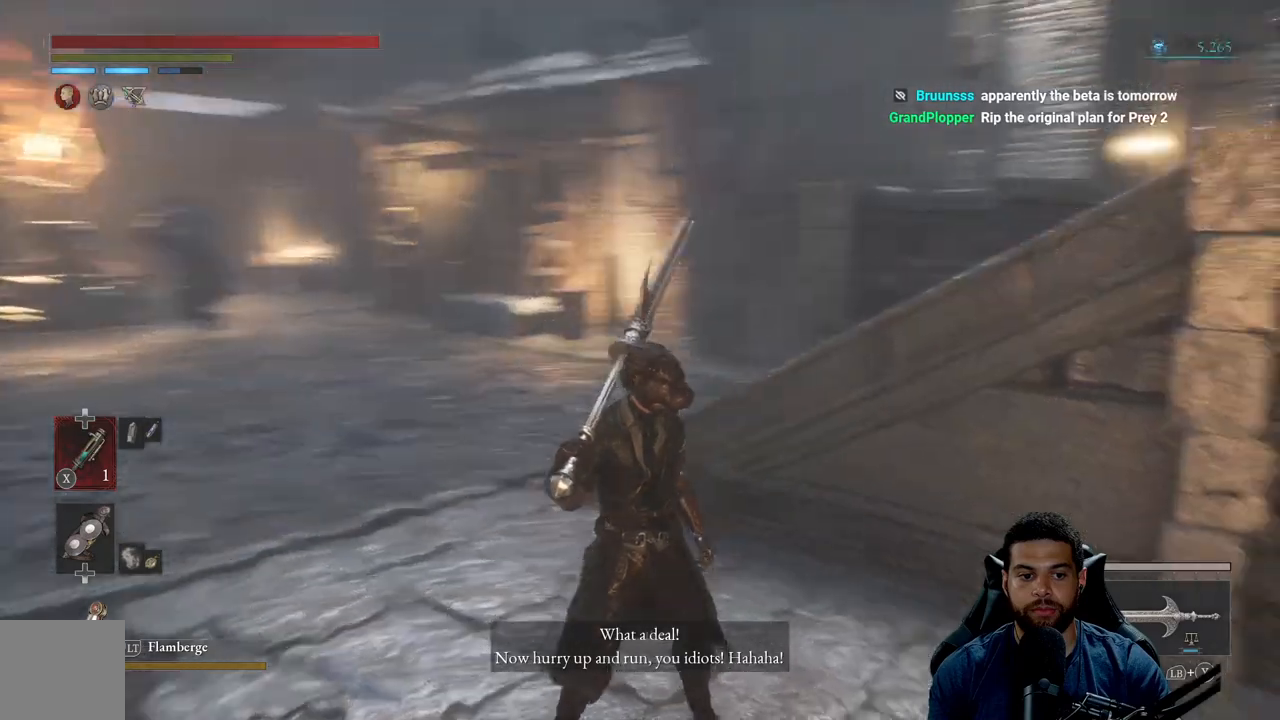
{"buttons": [], "left_stick": "center", "right_stick": "center", "events": [[233, "DPAD_UP", "down"], [333, "DPAD_UP", "up"], [450, "right_stick", "center"]]}
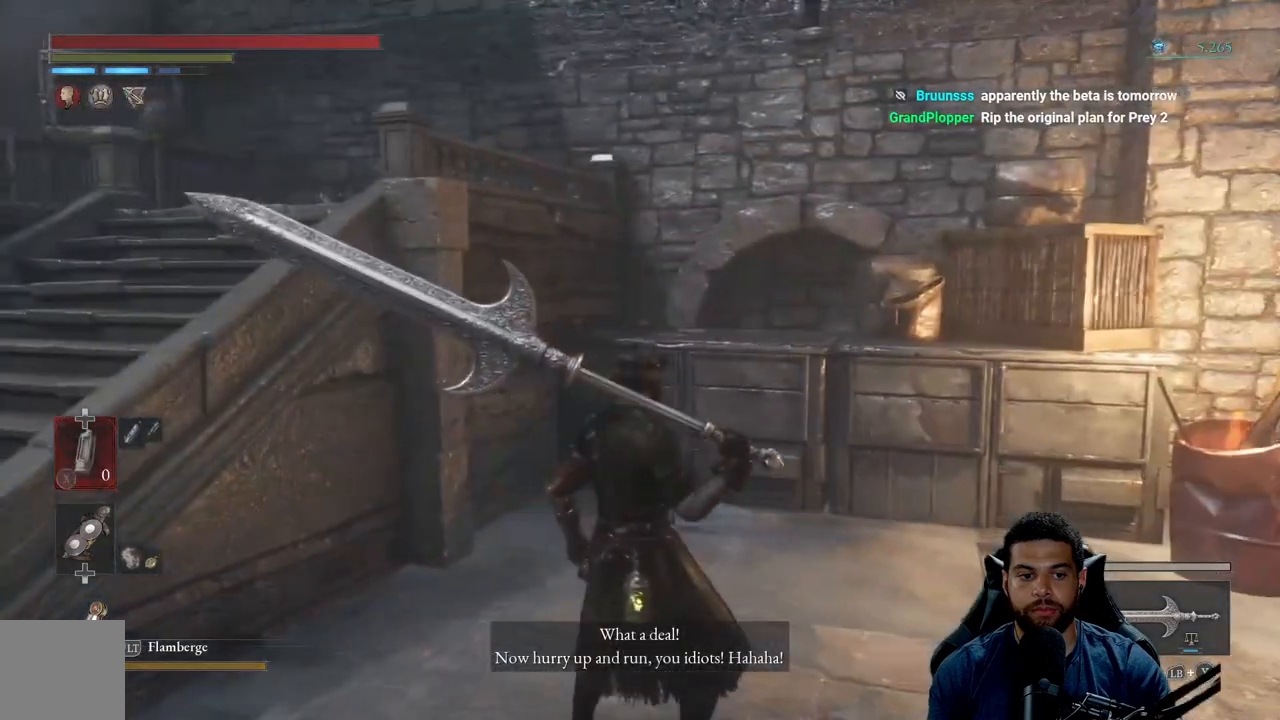
{"buttons": ["DPAD_UP"], "left_stick": "center", "right_stick": "center", "events": [[267, "right_stick", "right"], [433, "DPAD_UP", "down"], [483, "right_stick", "center"]]}
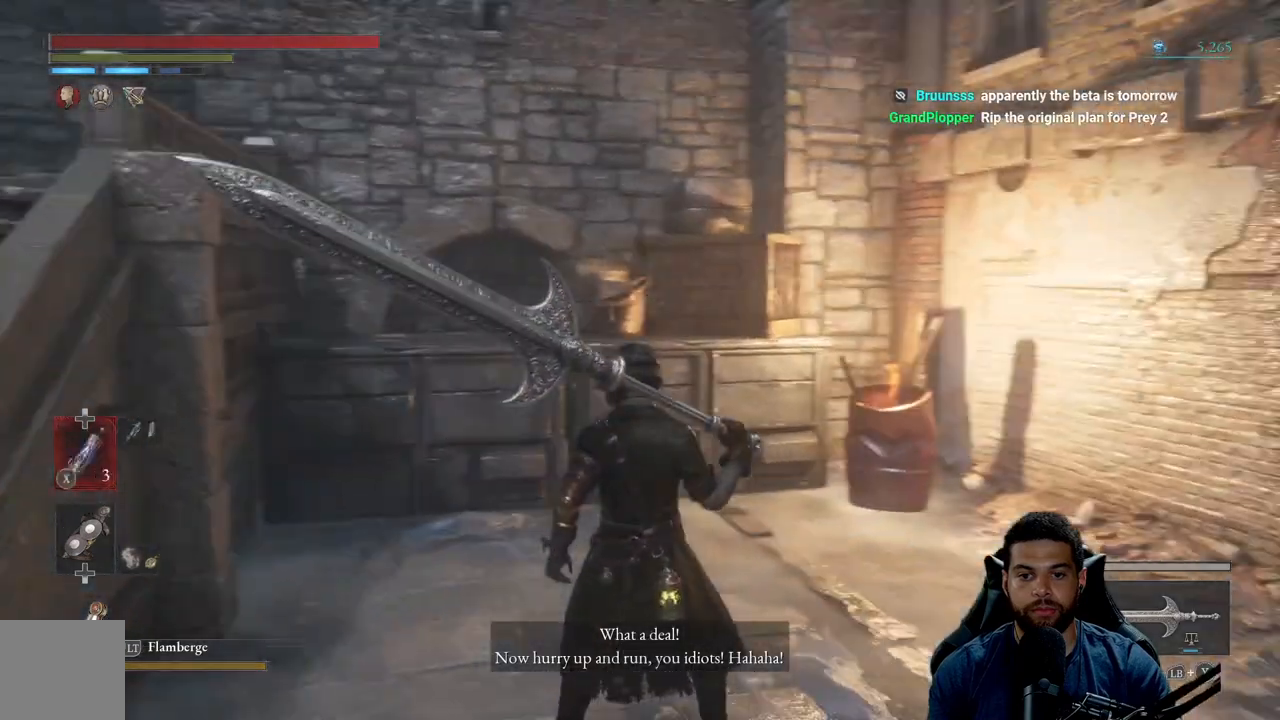
{"buttons": [], "left_stick": "up", "right_stick": "right", "events": [[67, "DPAD_UP", "up"], [300, "right_stick", "right"], [383, "left_stick", "up"]]}
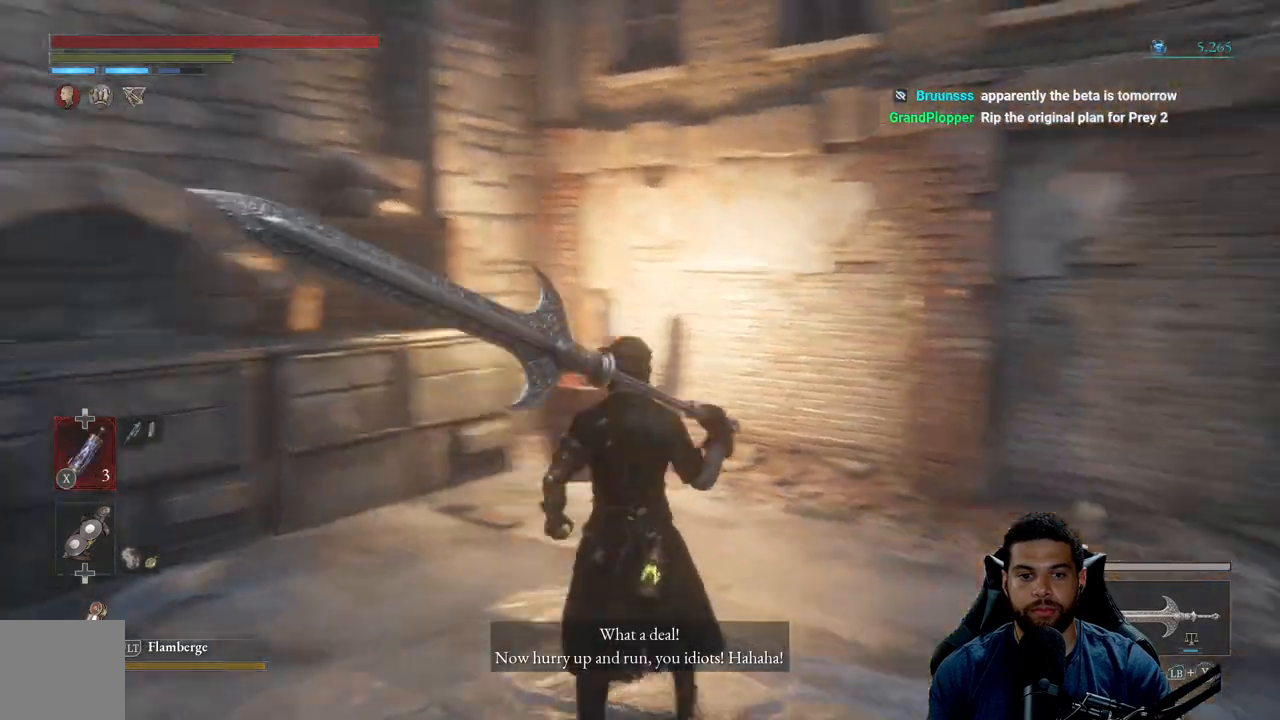
{"buttons": [], "left_stick": "up-left", "right_stick": "center", "events": [[50, "left_stick", "up-left"], [50, "right_stick", "center"]]}
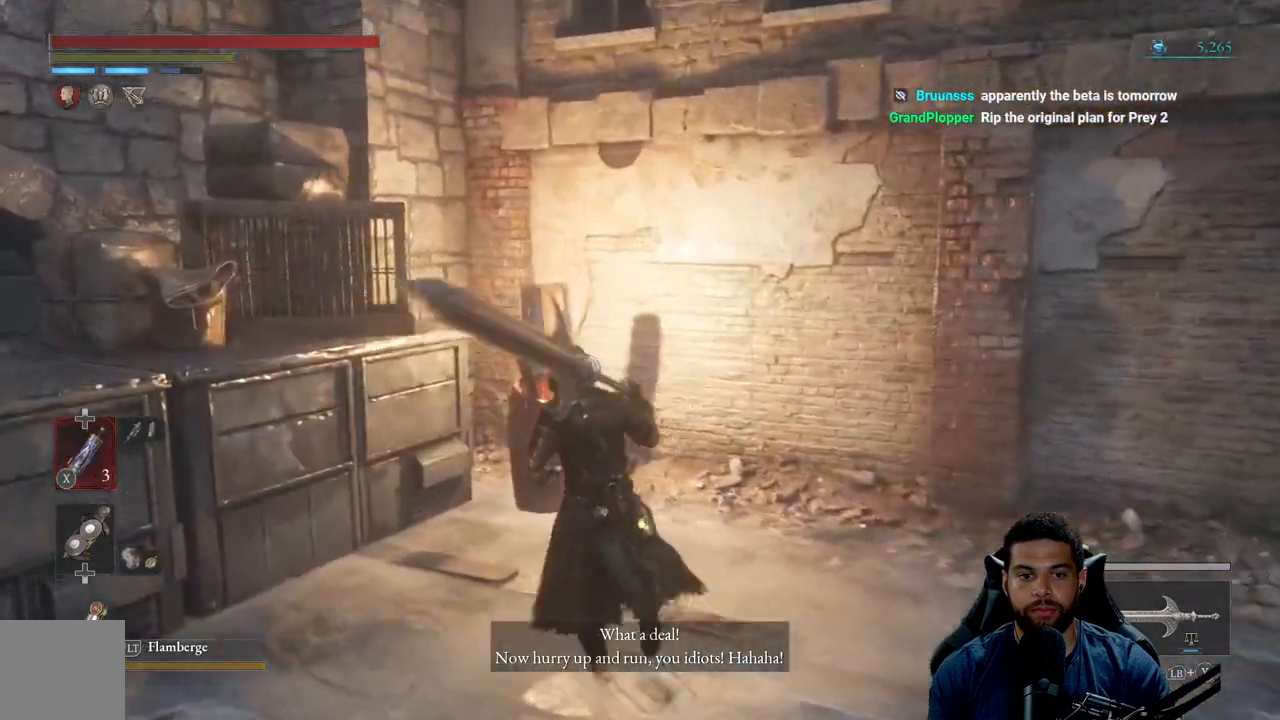
{"buttons": [], "left_stick": "up-right", "right_stick": "right", "events": [[50, "right_stick", "right"], [83, "left_stick", "down-left"], [200, "left_stick", "down-right"], [300, "left_stick", "up-right"]]}
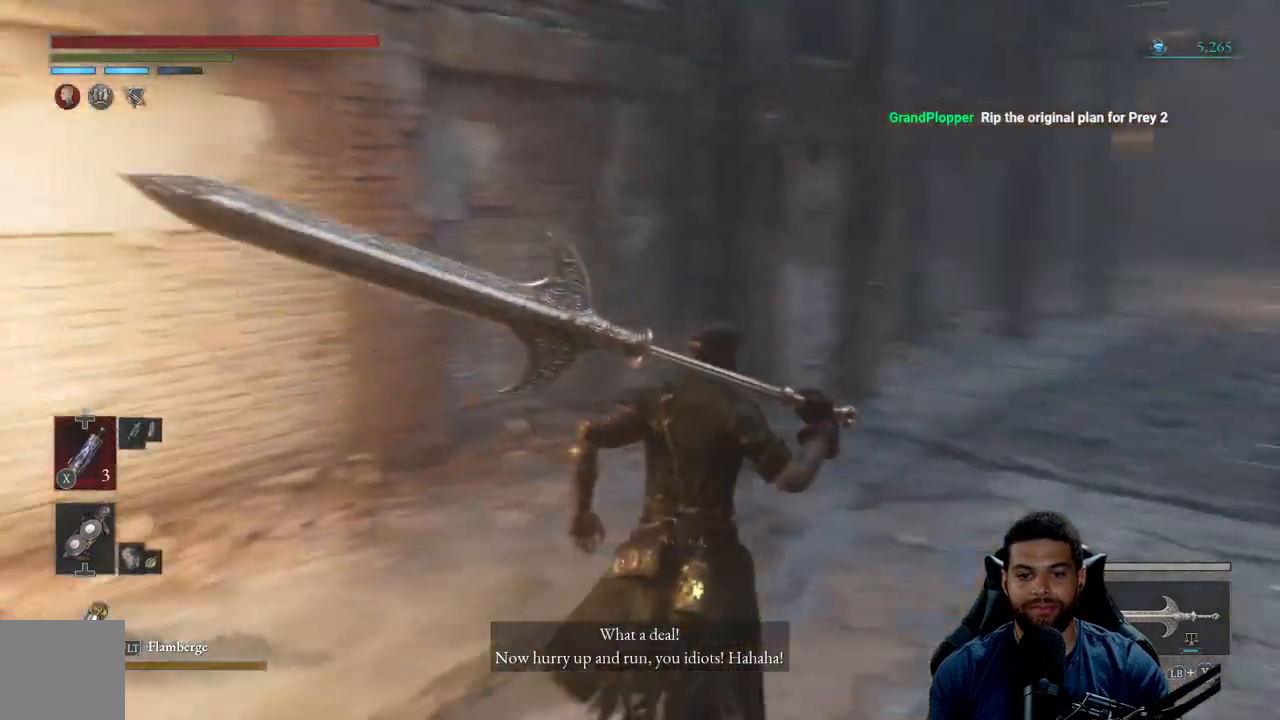
{"buttons": [], "left_stick": "up", "right_stick": "center", "events": [[83, "left_stick", "up"], [167, "right_stick", "center"]]}
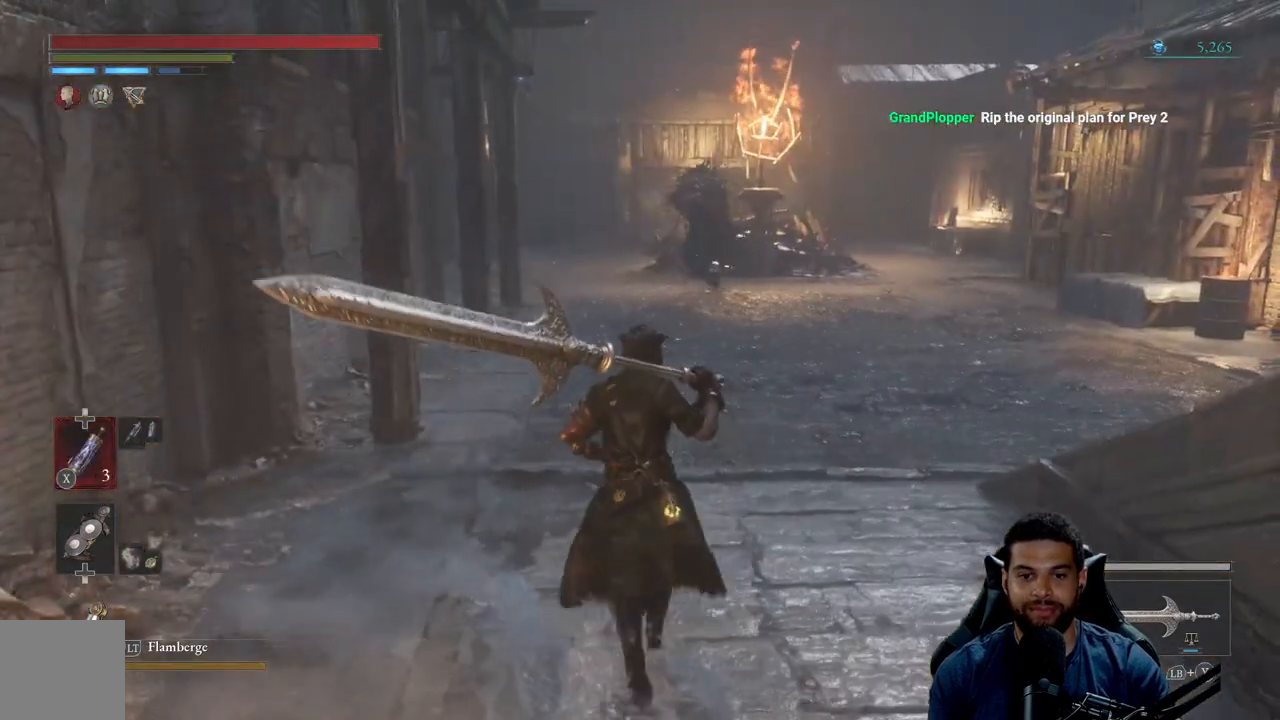
{"buttons": [], "left_stick": "up", "right_stick": "right", "events": [[500, "right_stick", "right"]]}
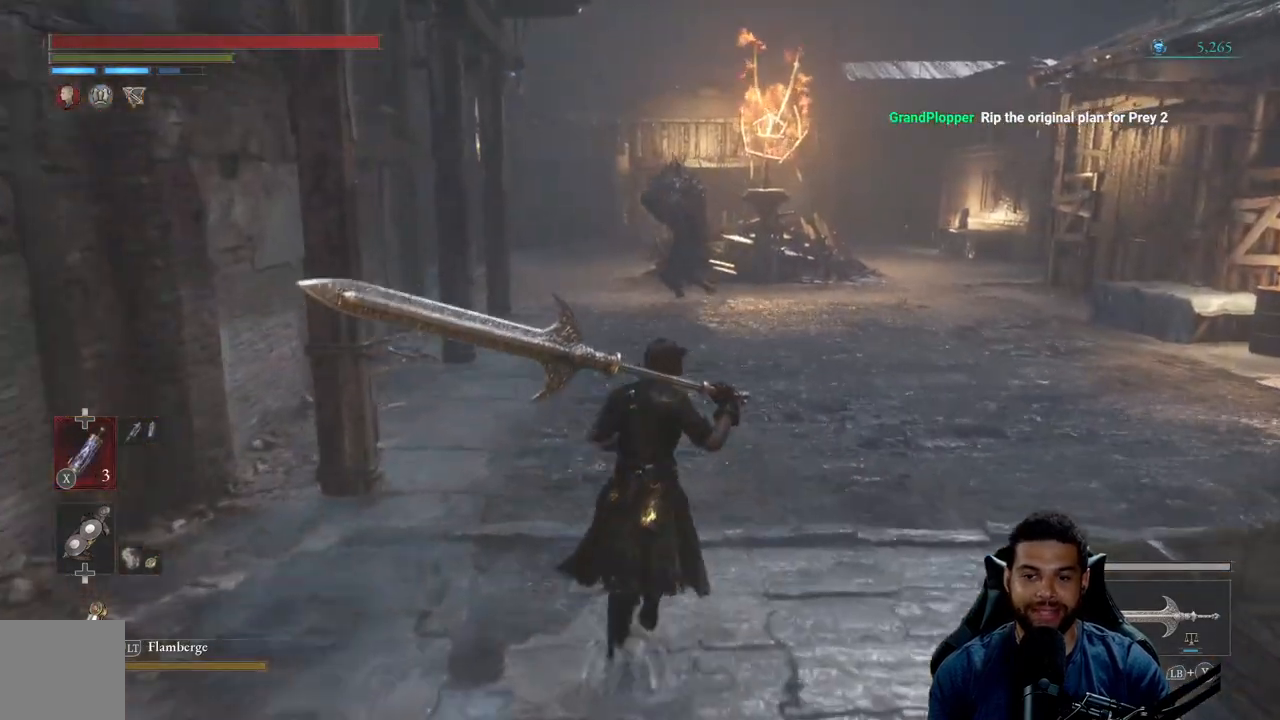
{"buttons": [], "left_stick": "up", "right_stick": "center", "events": [[283, "right_stick", "center"]]}
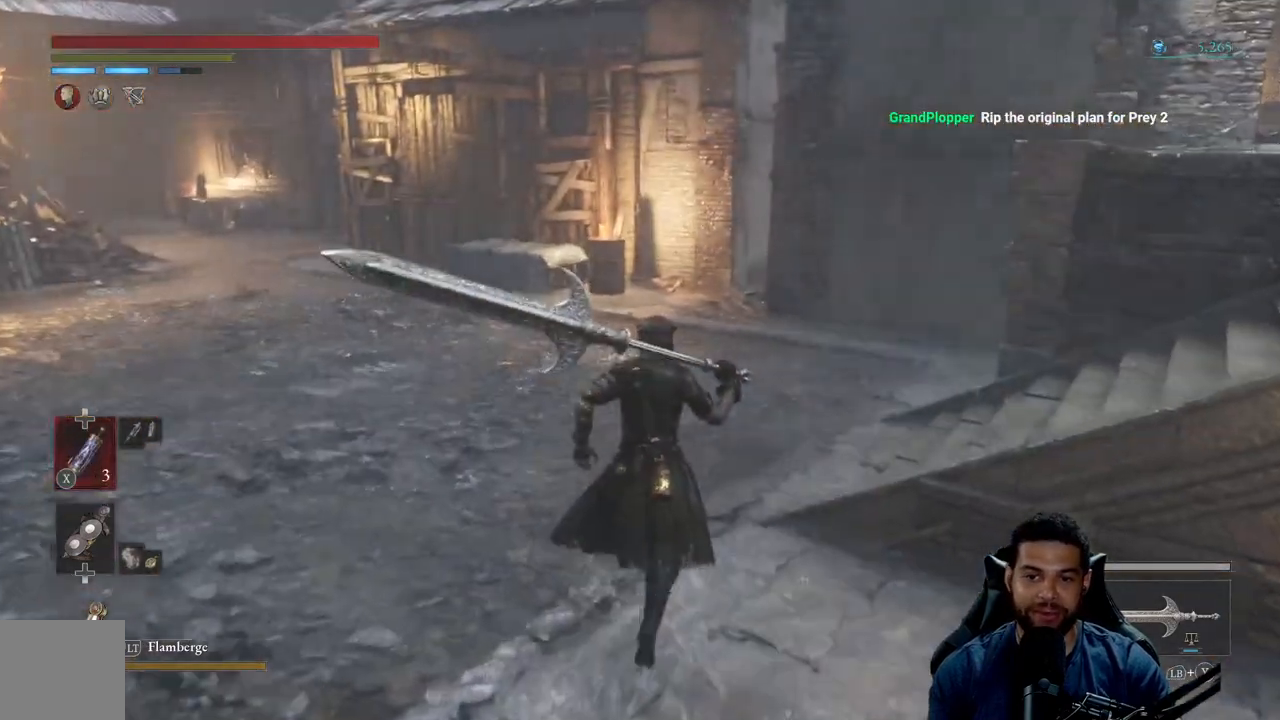
{"buttons": [], "left_stick": "up", "right_stick": "left", "events": [[267, "right_stick", "left"]]}
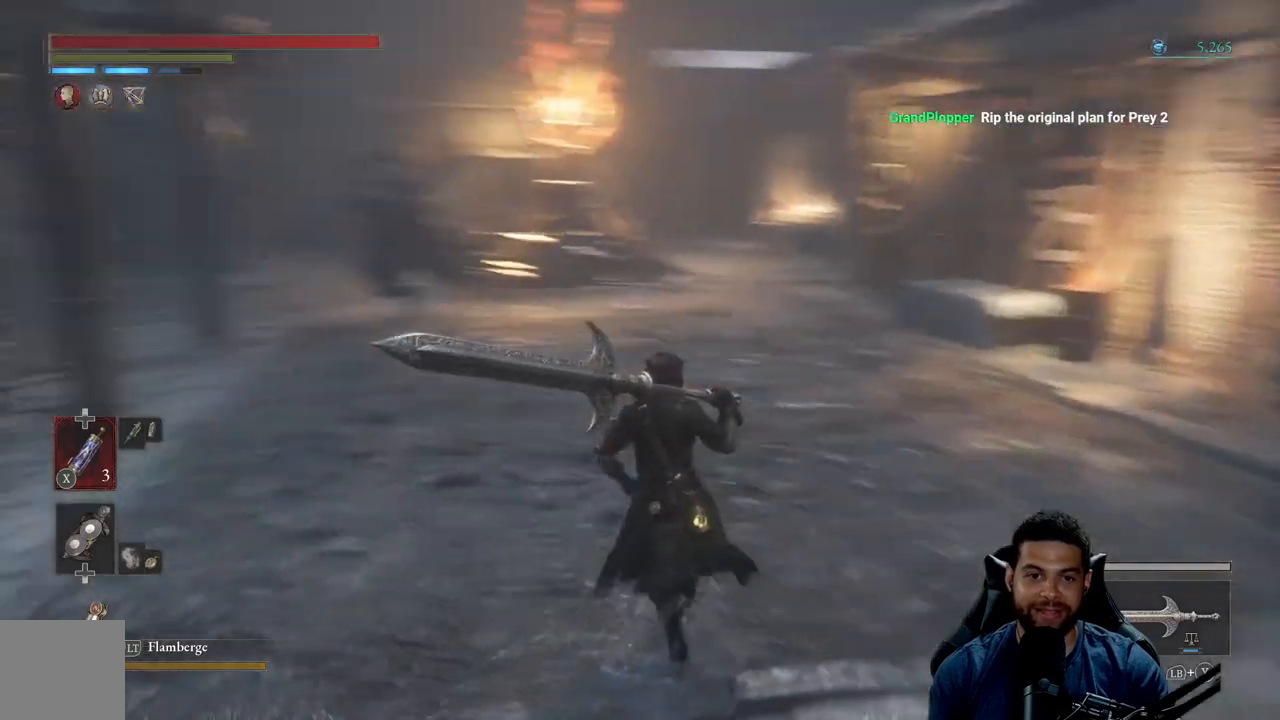
{"buttons": [], "left_stick": "up", "right_stick": "center", "events": [[133, "right_stick", "center"]]}
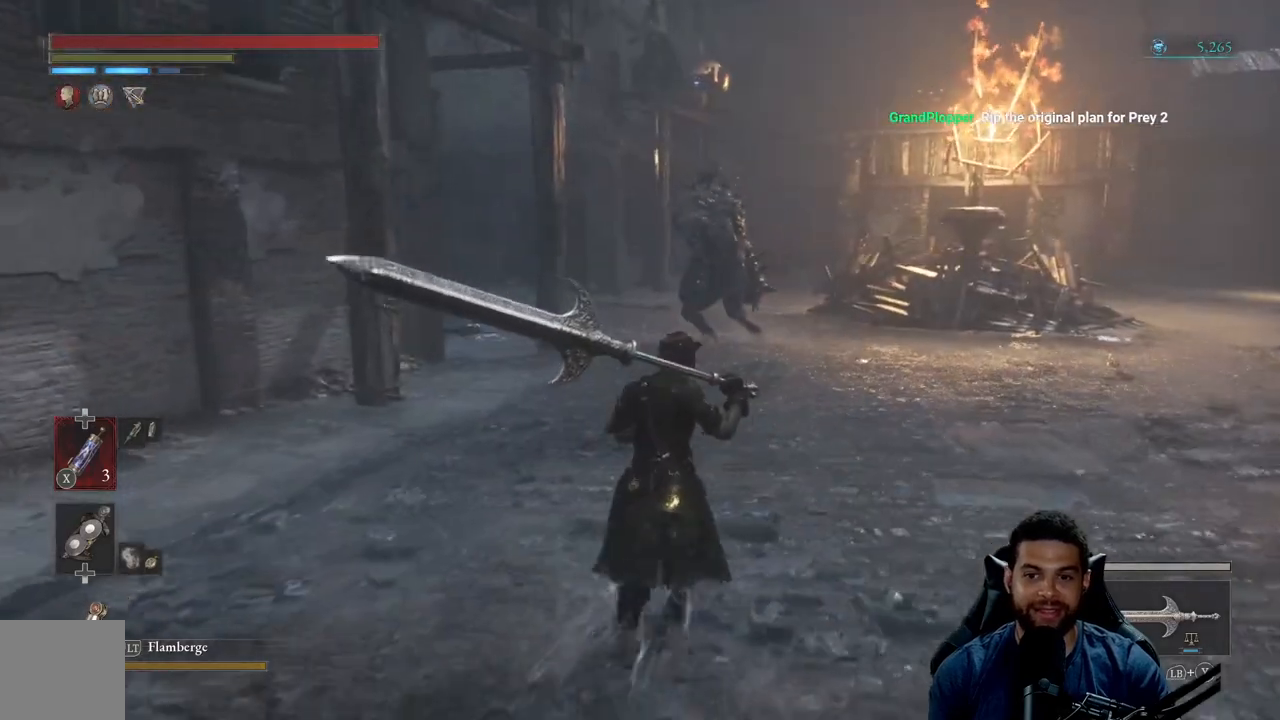
{"buttons": [], "left_stick": "up", "right_stick": "right", "events": [[467, "right_stick", "right"]]}
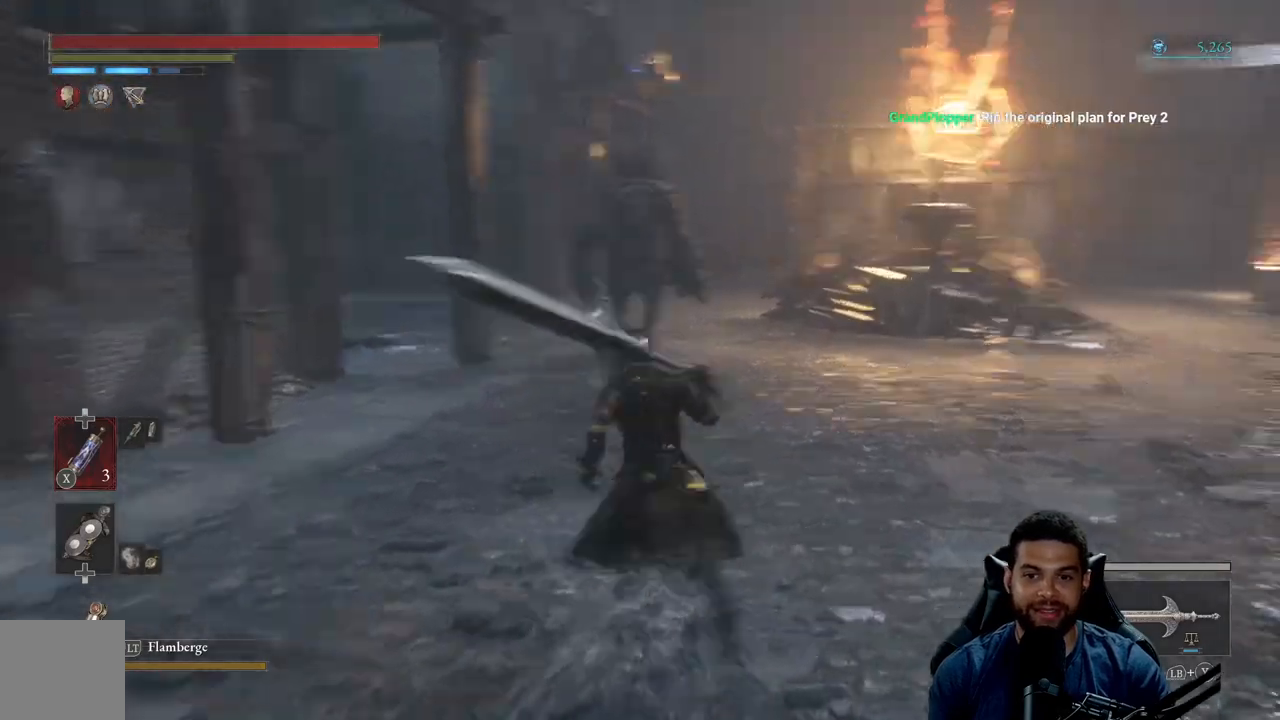
{"buttons": [], "left_stick": "up-left", "right_stick": "center", "events": [[17, "left_stick", "up-left"], [133, "left_stick", "left"], [200, "right_stick", "center"], [267, "left_stick", "up-left"]]}
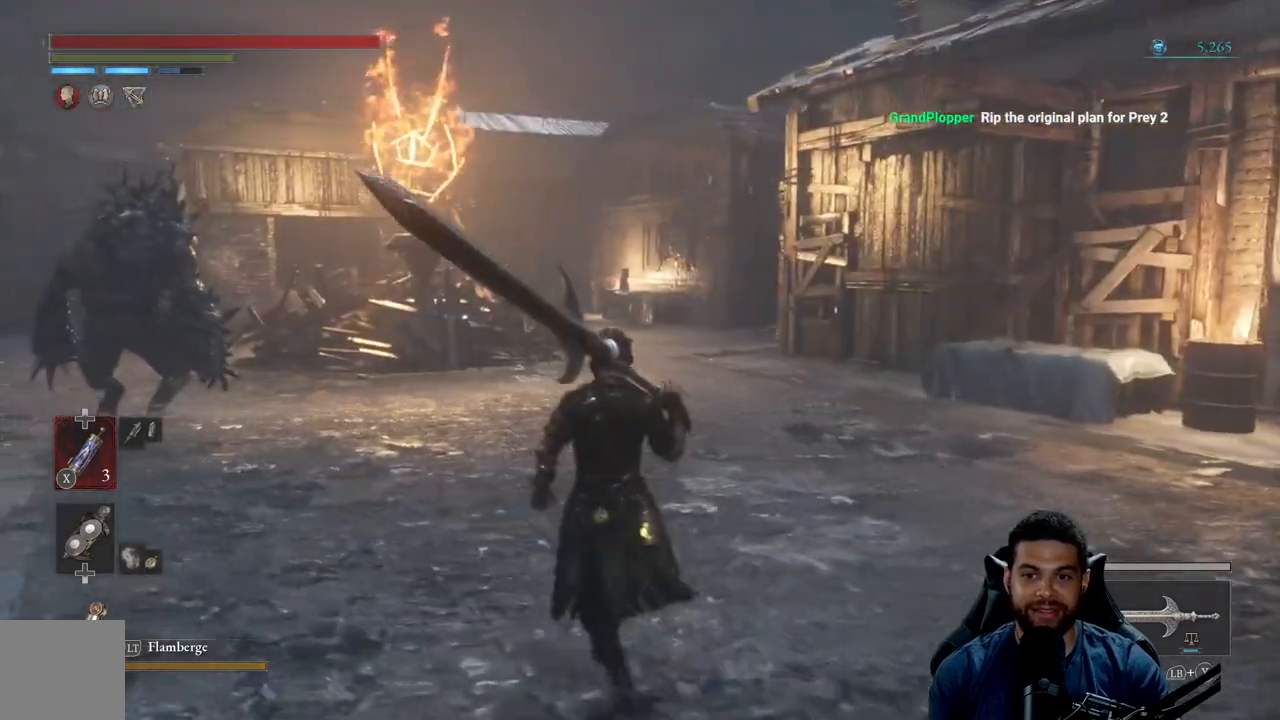
{"buttons": [], "left_stick": "up", "right_stick": "left", "events": [[300, "right_stick", "left"], [450, "left_stick", "up"]]}
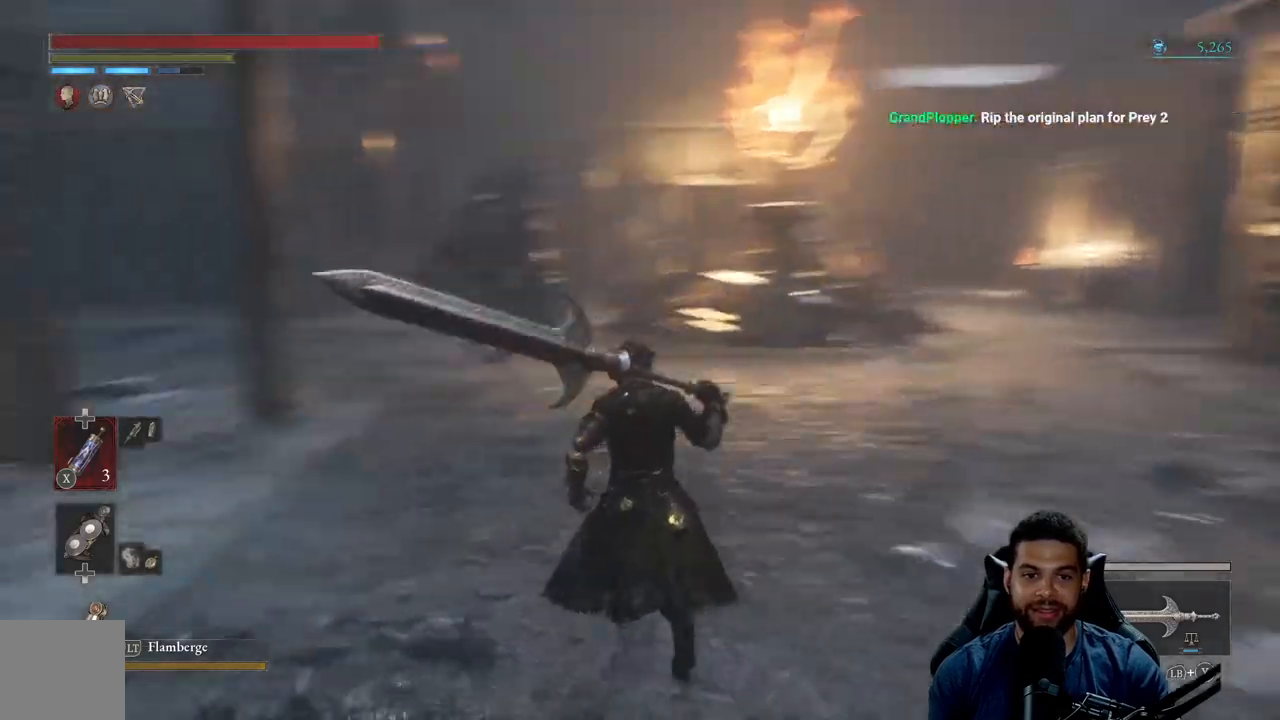
{"buttons": [], "left_stick": "up", "right_stick": "center", "events": [[50, "right_stick", "center"], [300, "right_stick", "left"], [383, "right_stick", "center"]]}
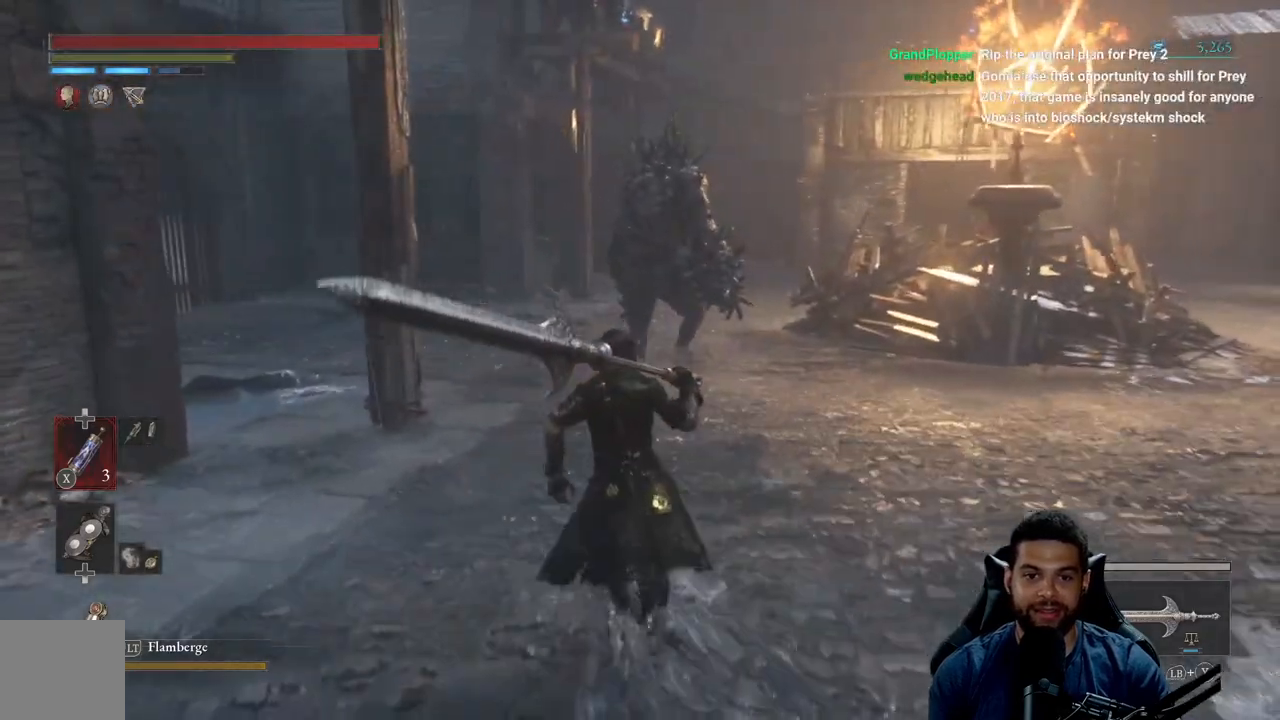
{"buttons": [], "left_stick": "up", "right_stick": "center", "events": [[300, "right_stick", "left"], [500, "right_stick", "center"]]}
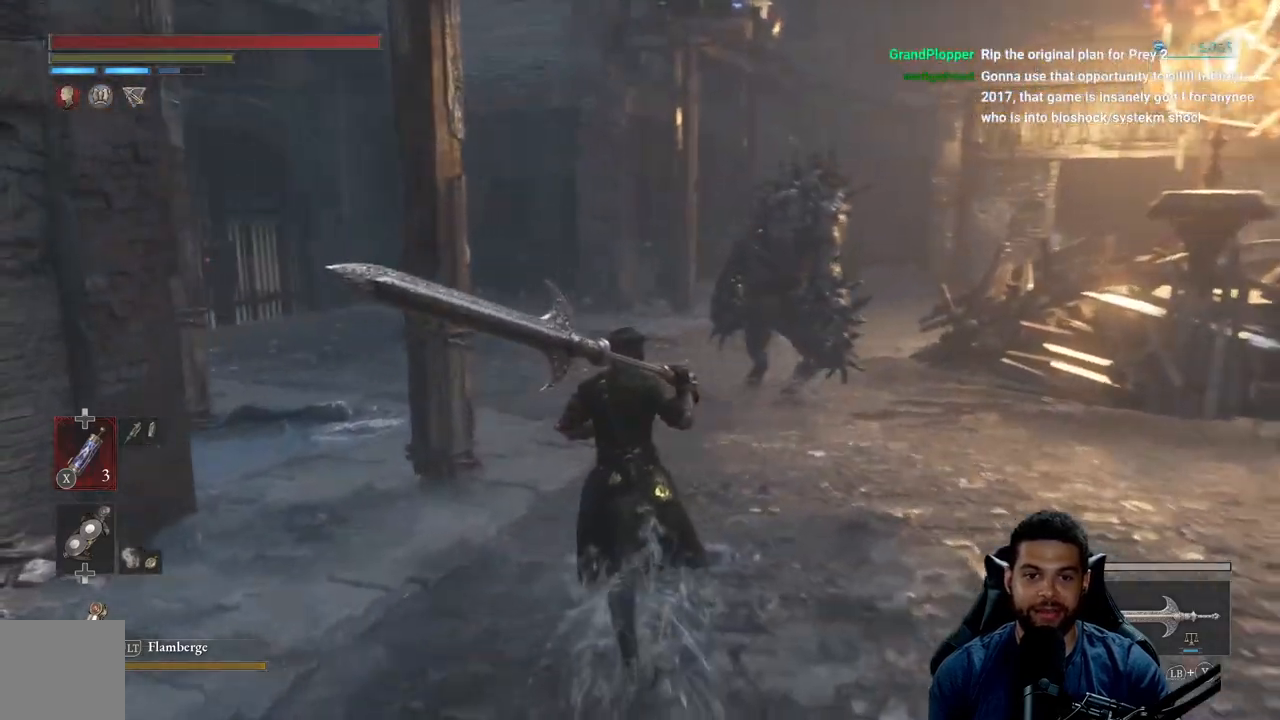
{"buttons": [], "left_stick": "up-left", "right_stick": "right", "events": [[83, "right_stick", "right"], [300, "left_stick", "up-left"]]}
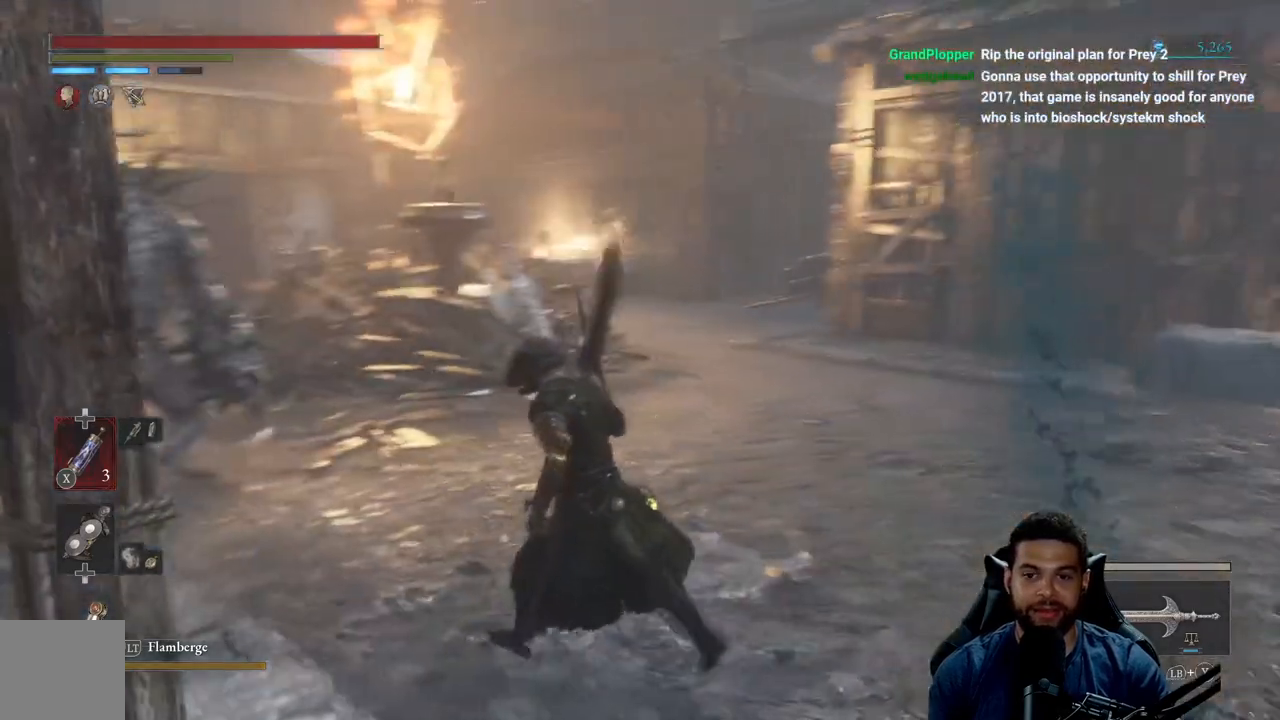
{"buttons": [], "left_stick": "up-left", "right_stick": "left", "events": [[33, "right_stick", "center"], [383, "right_stick", "left"]]}
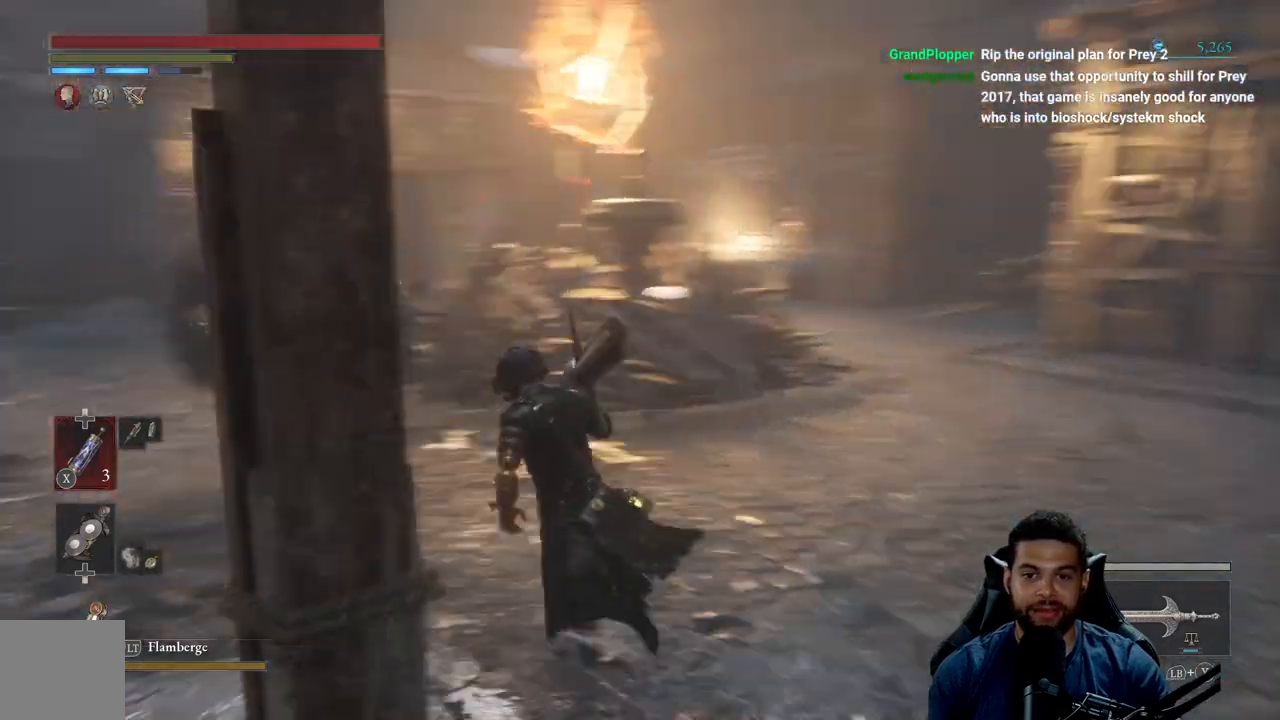
{"buttons": [], "left_stick": "up", "right_stick": "center", "events": [[217, "right_stick", "center"], [300, "left_stick", "up"]]}